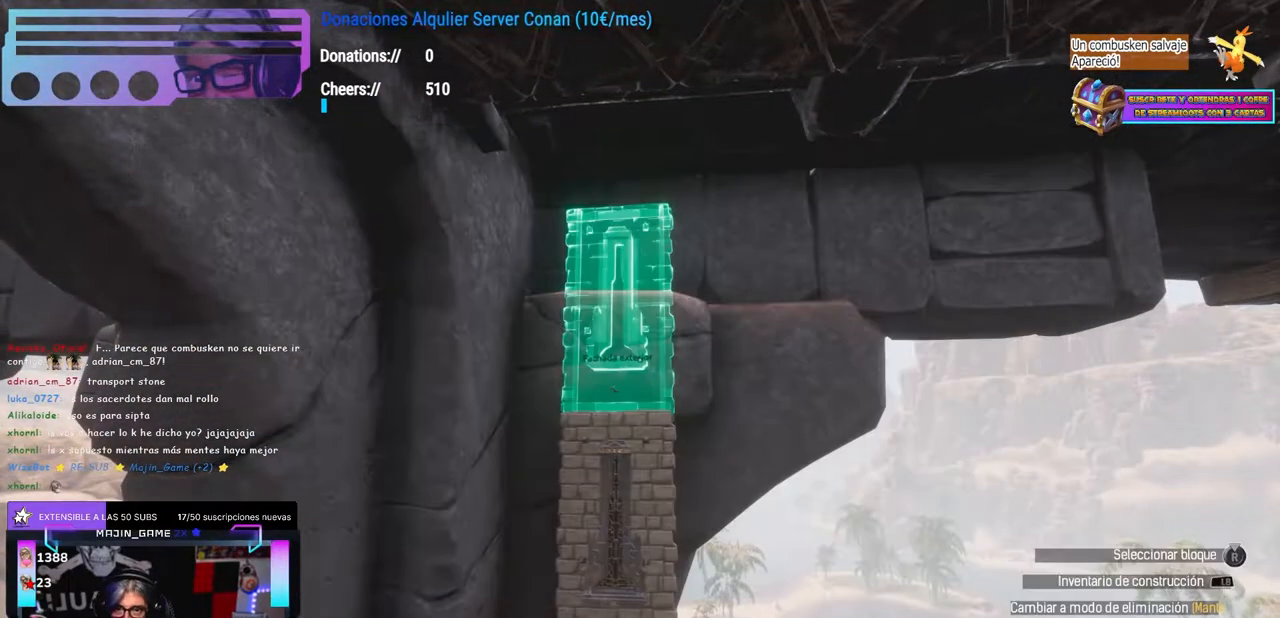
Gameplay with a controller (Xbox layout); each line is a JSON object with the inputs held at the frame after it (dt_ms = milliseconds from this image to that frame). "events" lists button and stick changes between this image and that frame as [ms after this image, input, new state], when the widget could be followed in between. Not read: R3.
{"dt_ms": 500, "buttons": [], "left_stick": "down", "right_stick": "center", "events": [[367, "left_stick", "down-right"], [367, "right_stick", "up-left"], [467, "right_stick", "center"], [483, "left_stick", "down"]]}
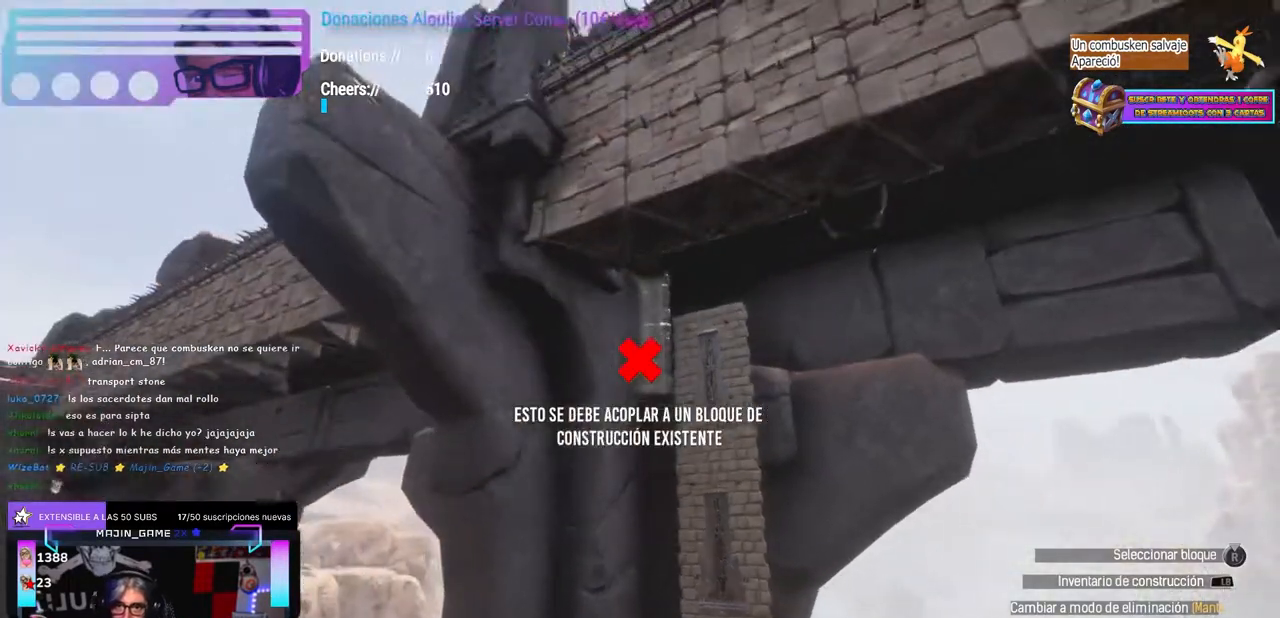
{"dt_ms": 500, "buttons": [], "left_stick": "left", "right_stick": "right", "events": [[17, "right_stick", "up-right"], [83, "left_stick", "center"], [83, "right_stick", "left"], [200, "A", "down"], [233, "right_stick", "center"], [300, "A", "up"], [333, "left_stick", "down"], [333, "right_stick", "down-right"], [483, "left_stick", "left"], [483, "right_stick", "right"]]}
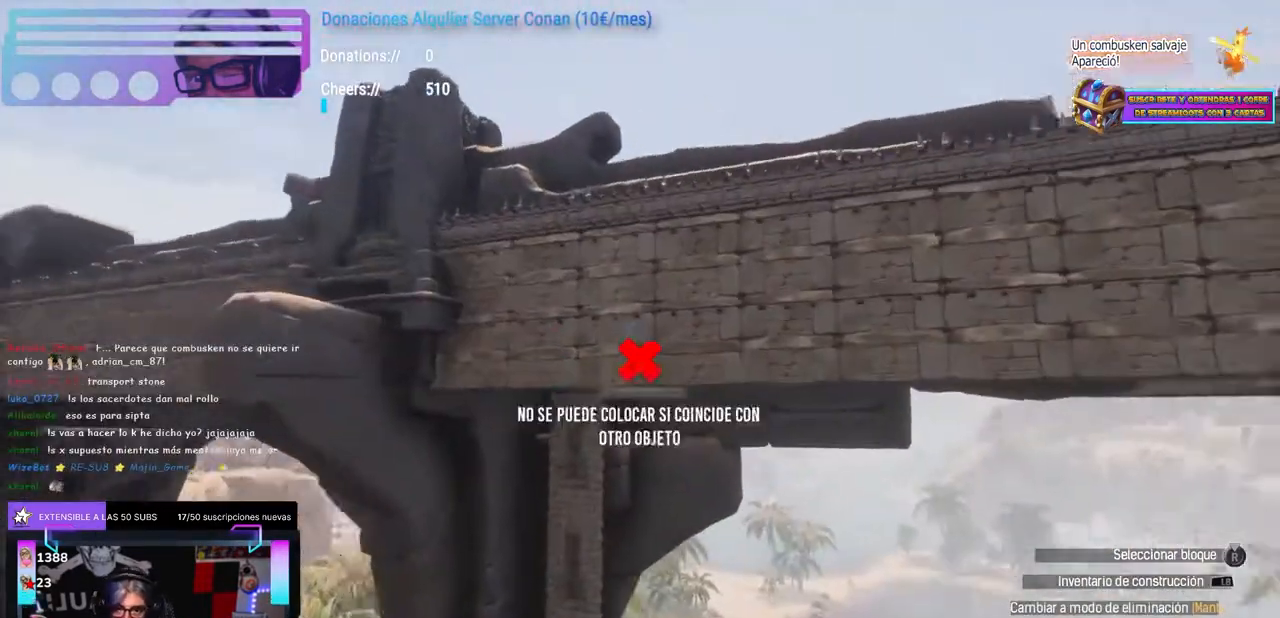
{"dt_ms": 500, "buttons": [], "left_stick": "up", "right_stick": "center", "events": [[50, "left_stick", "center"], [150, "right_stick", "center"], [183, "left_stick", "left"], [217, "right_stick", "down-right"], [250, "left_stick", "center"], [300, "left_stick", "left"], [333, "right_stick", "center"], [400, "left_stick", "up"]]}
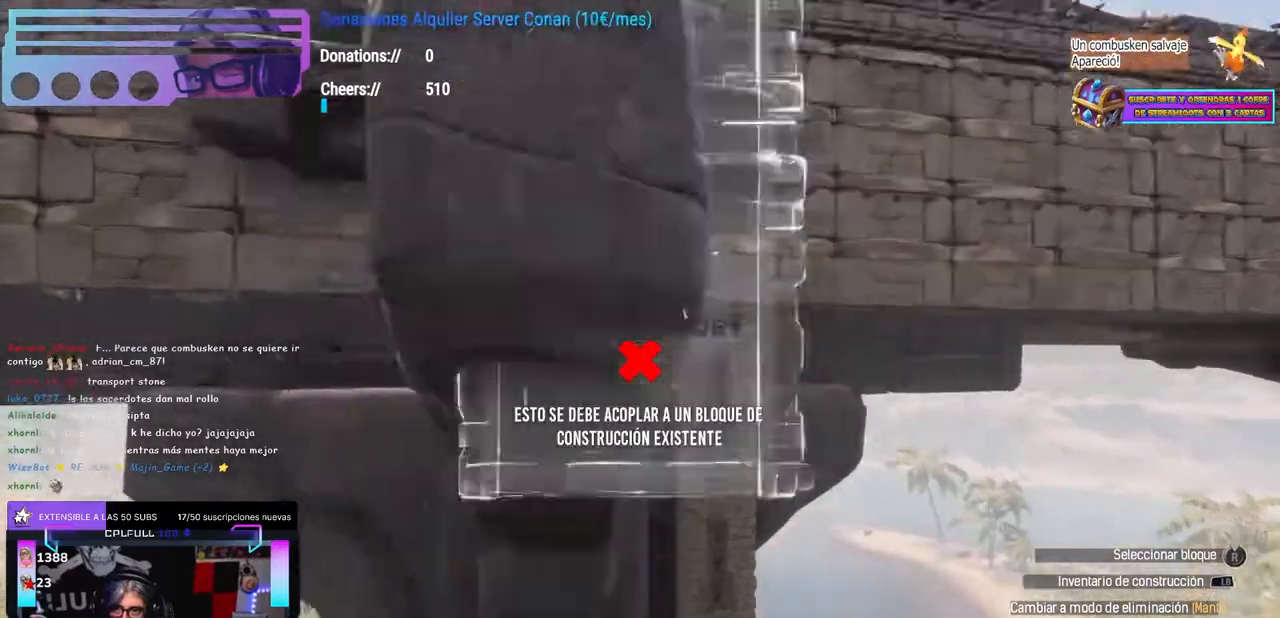
{"dt_ms": 500, "buttons": [], "left_stick": "center", "right_stick": "center", "events": [[17, "left_stick", "down-right"], [117, "right_stick", "left"], [167, "left_stick", "center"], [283, "left_stick", "down-right"], [417, "left_stick", "center"], [417, "right_stick", "center"], [433, "A", "down"], [500, "A", "up"]]}
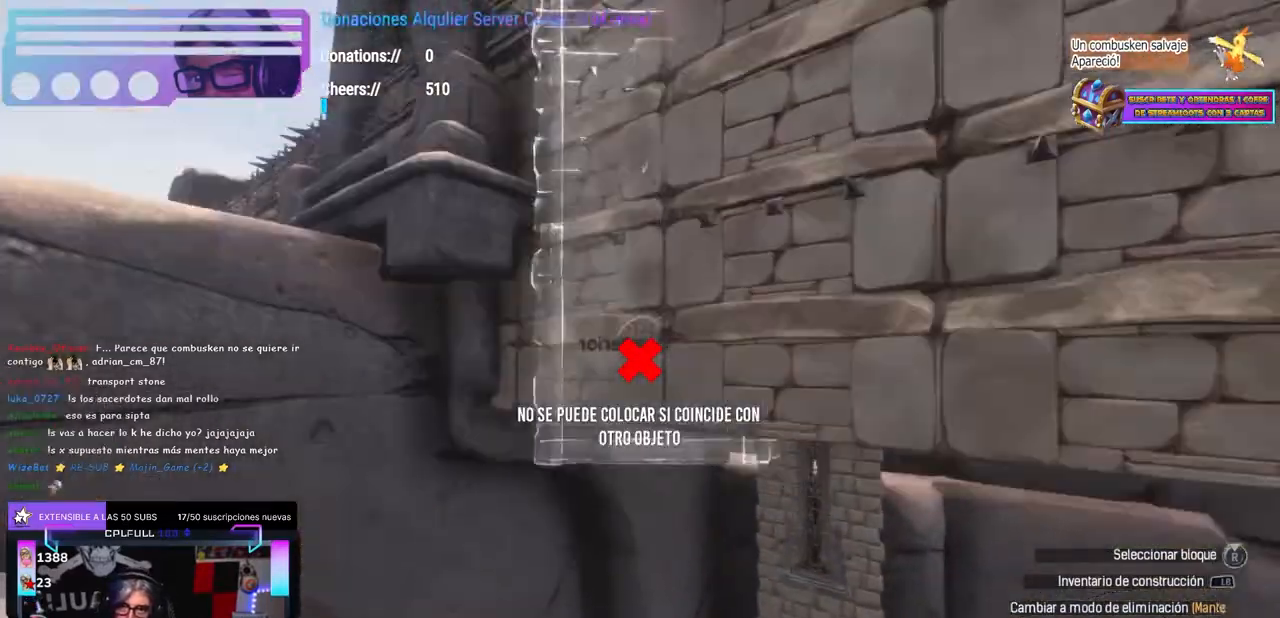
{"dt_ms": 500, "buttons": [], "left_stick": "center", "right_stick": "center", "events": [[67, "left_stick", "down"], [67, "right_stick", "right"], [150, "left_stick", "center"], [183, "right_stick", "down"], [267, "right_stick", "center"], [350, "A", "down"], [450, "A", "up"]]}
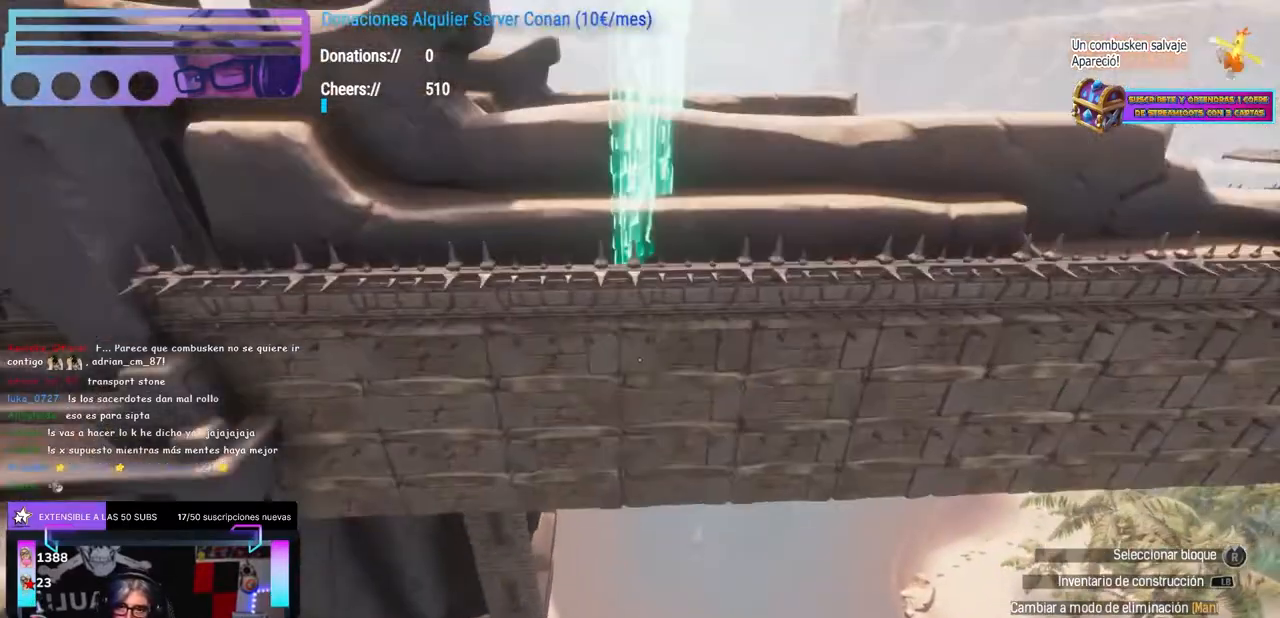
{"dt_ms": 500, "buttons": [], "left_stick": "center", "right_stick": "center", "events": [[50, "Y", "down"], [250, "Y", "up"], [283, "left_stick", "left"], [300, "right_stick", "up-left"], [350, "right_stick", "center"], [367, "left_stick", "center"]]}
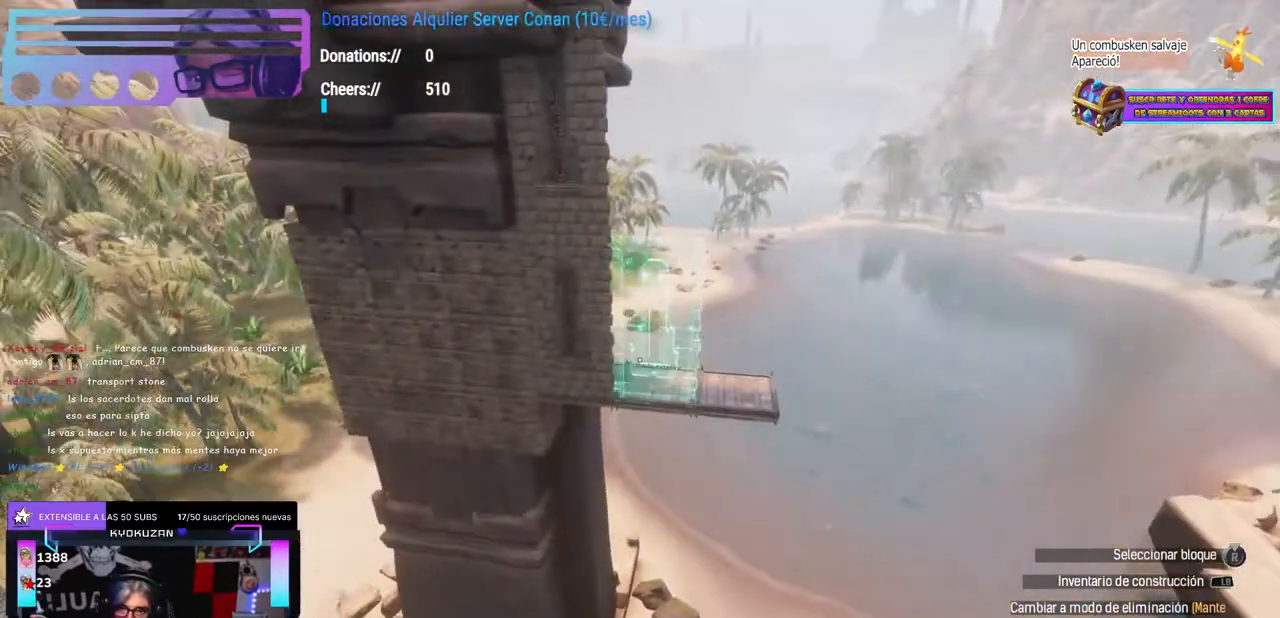
{"dt_ms": 500, "buttons": [], "left_stick": "center", "right_stick": "center", "events": [[250, "right_stick", "up"], [317, "right_stick", "center"]]}
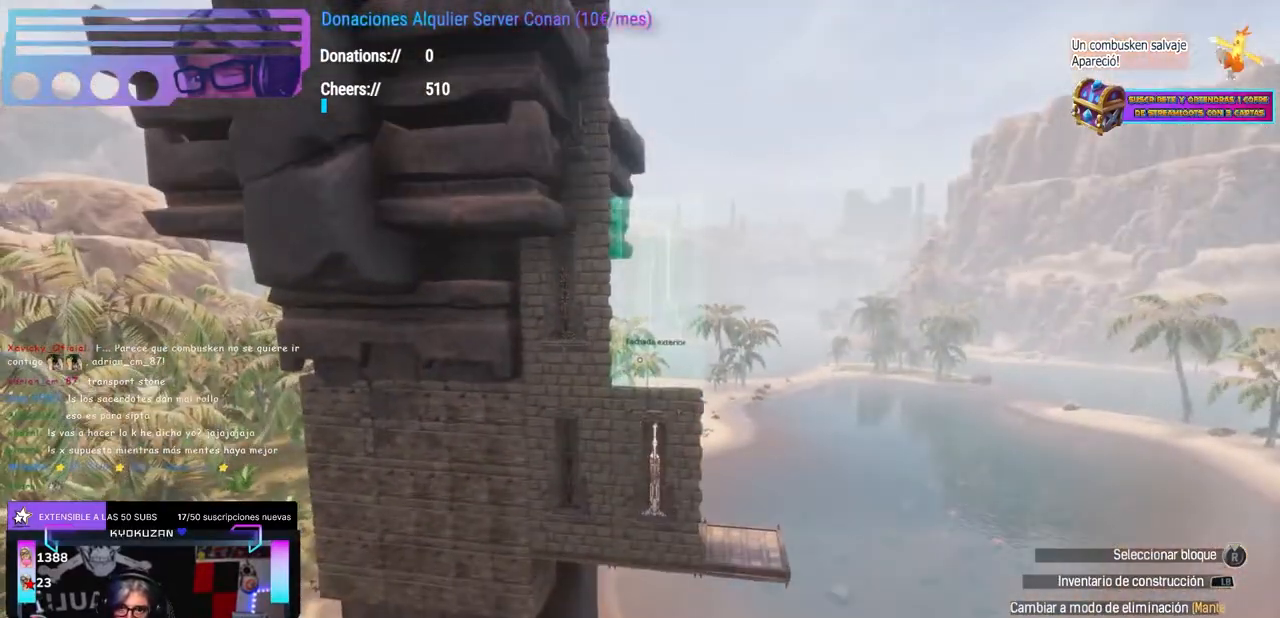
{"dt_ms": 500, "buttons": [], "left_stick": "center", "right_stick": "center", "events": [[50, "right_stick", "up"], [117, "right_stick", "center"], [400, "right_stick", "up"], [450, "right_stick", "center"]]}
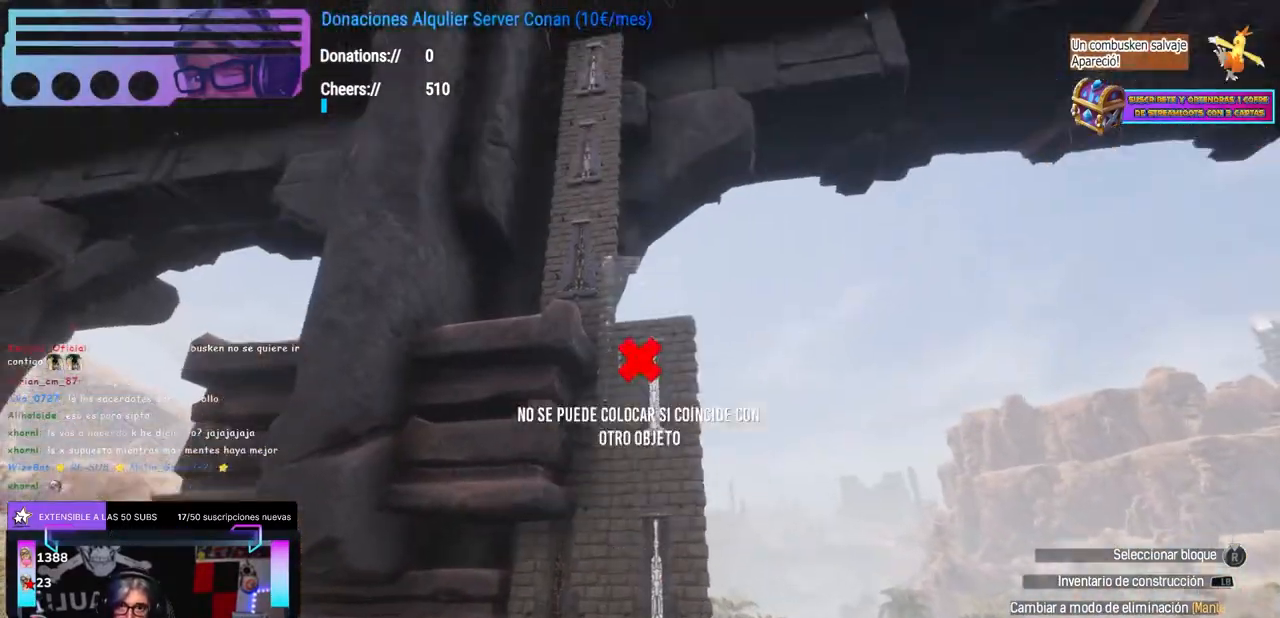
{"dt_ms": 500, "buttons": [], "left_stick": "center", "right_stick": "center", "events": [[183, "right_stick", "up"], [267, "right_stick", "center"]]}
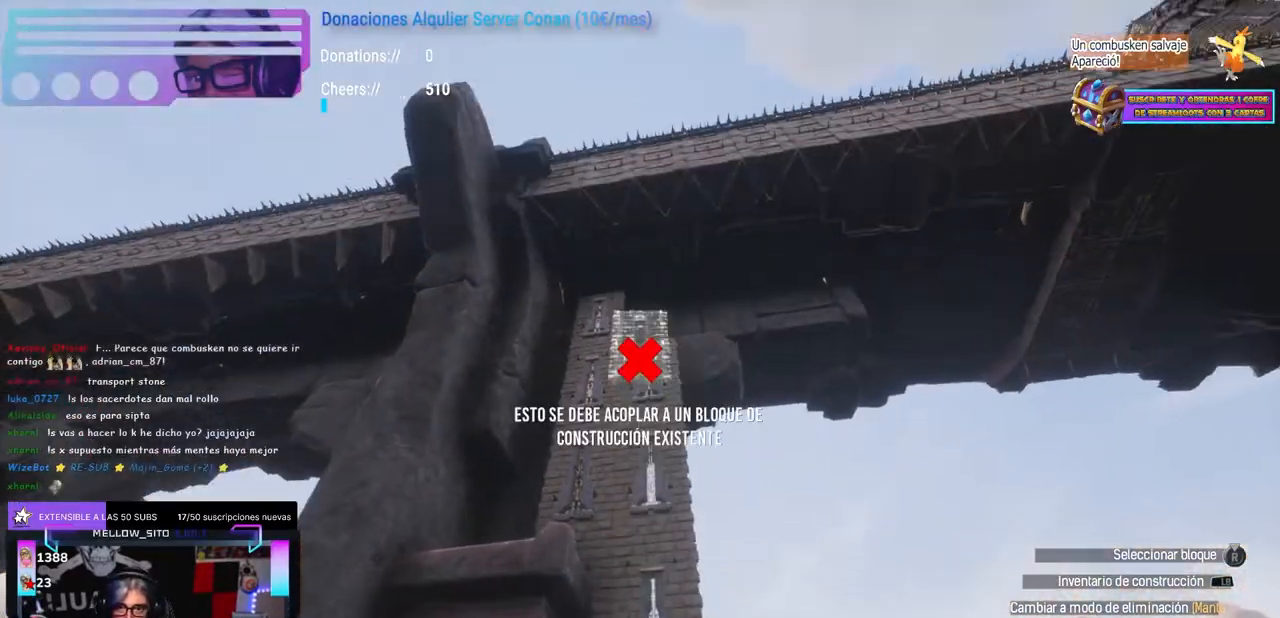
{"dt_ms": 500, "buttons": [], "left_stick": "center", "right_stick": "center", "events": [[333, "right_stick", "left"], [383, "left_stick", "up"], [417, "right_stick", "center"], [500, "left_stick", "center"]]}
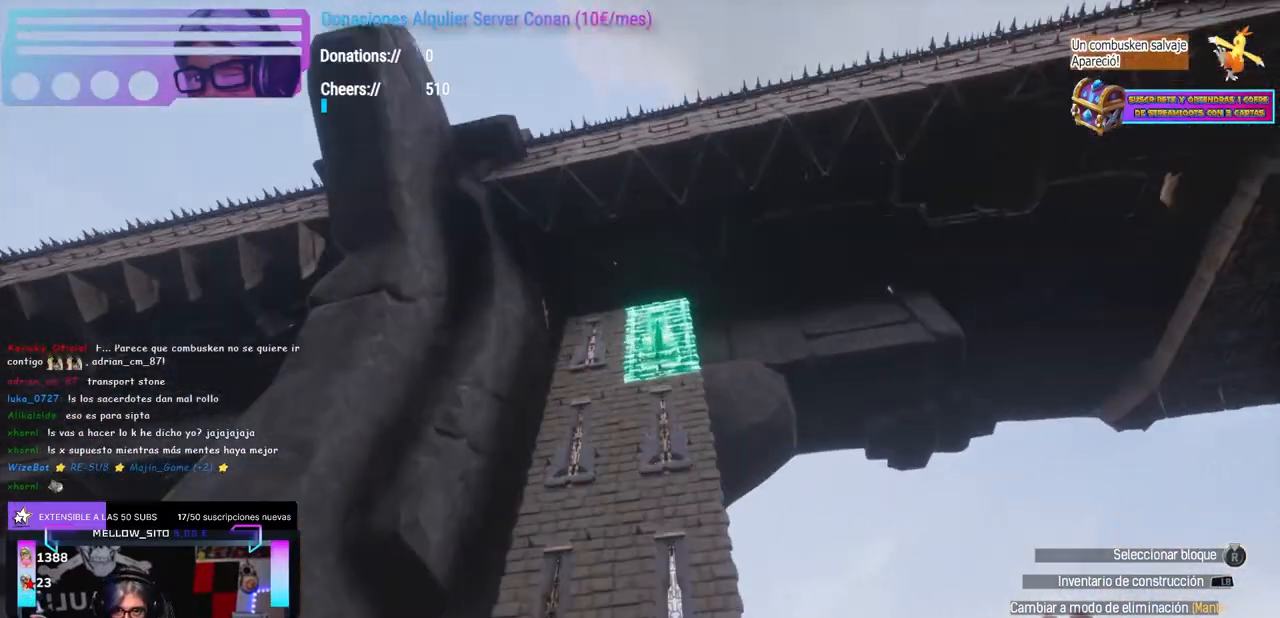
{"dt_ms": 500, "buttons": [], "left_stick": "down", "right_stick": "center", "events": [[217, "left_stick", "up"], [233, "A", "down"], [267, "A", "up"], [367, "right_stick", "left"], [433, "left_stick", "center"], [483, "left_stick", "down"], [500, "right_stick", "center"]]}
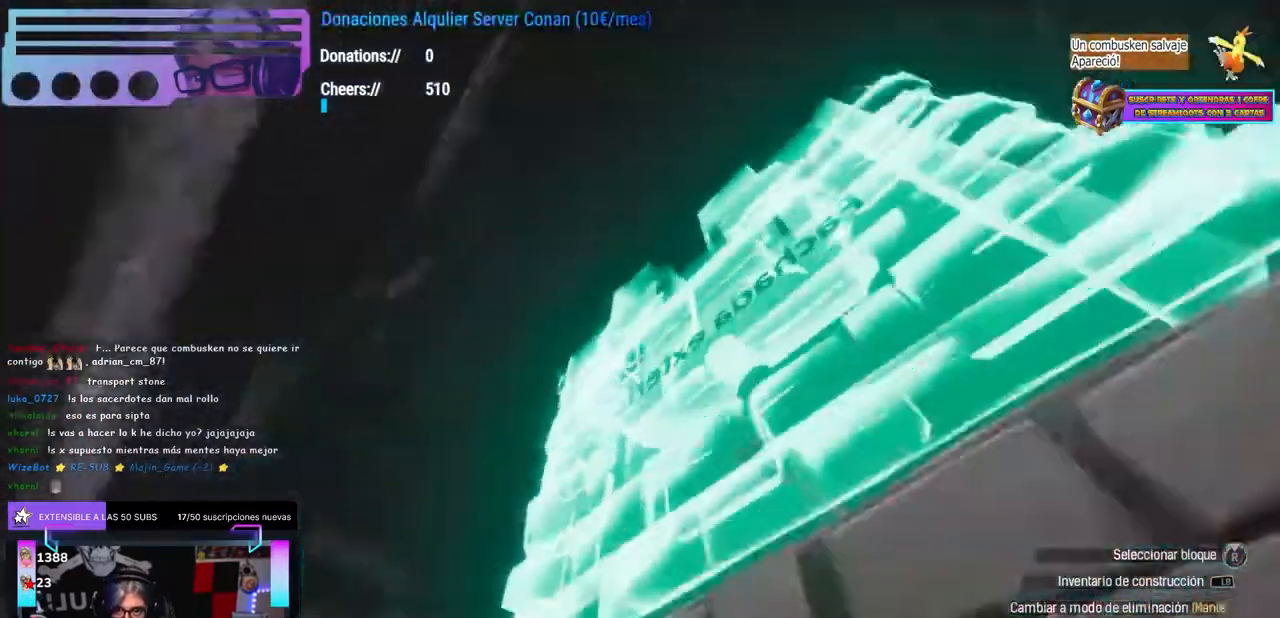
{"dt_ms": 500, "buttons": [], "left_stick": "center", "right_stick": "center", "events": [[50, "B", "down"], [67, "B", "up"], [83, "left_stick", "center"], [167, "L1", "down"], [167, "L2", "down"], [400, "right_stick", "down"], [467, "L1", "up"], [467, "L2", "up"], [500, "right_stick", "center"]]}
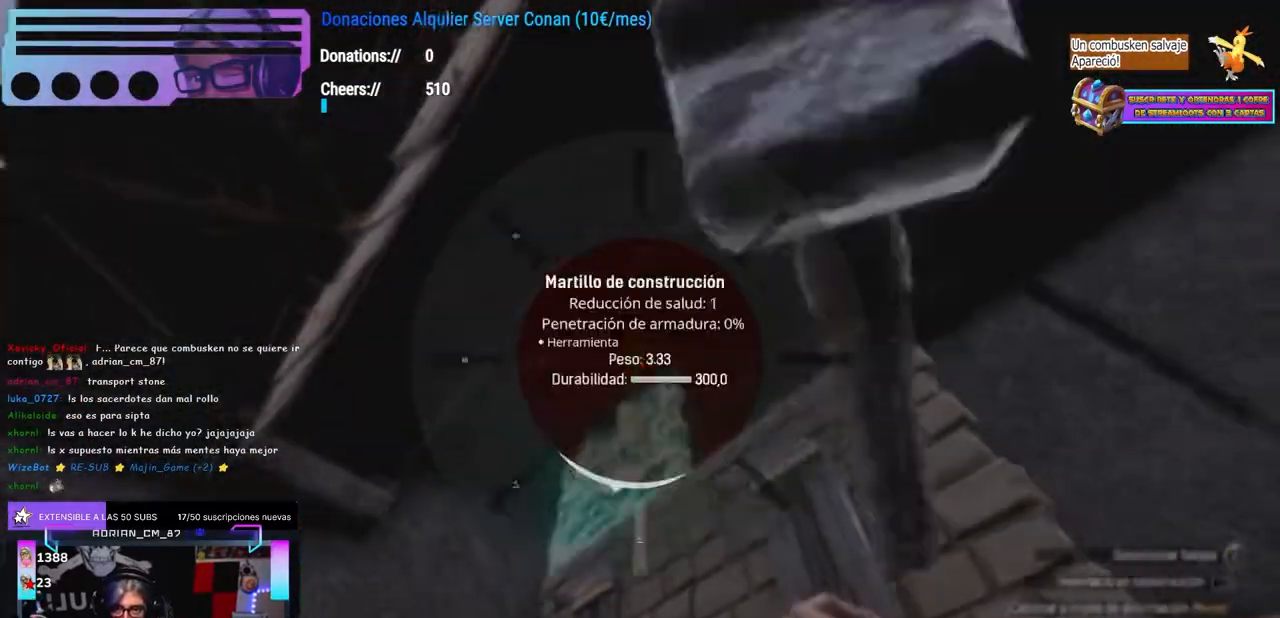
{"dt_ms": 500, "buttons": [], "left_stick": "center", "right_stick": "center", "events": [[50, "L1", "down"], [83, "L1", "up"]]}
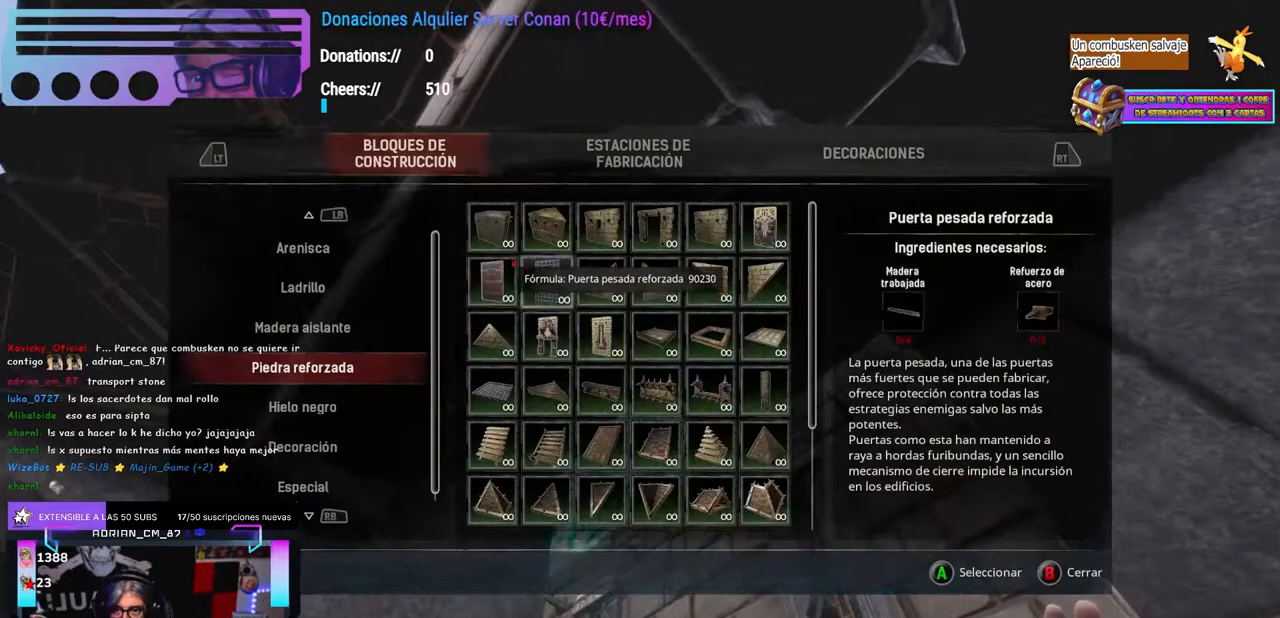
{"dt_ms": 500, "buttons": [], "left_stick": "center", "right_stick": "center", "events": []}
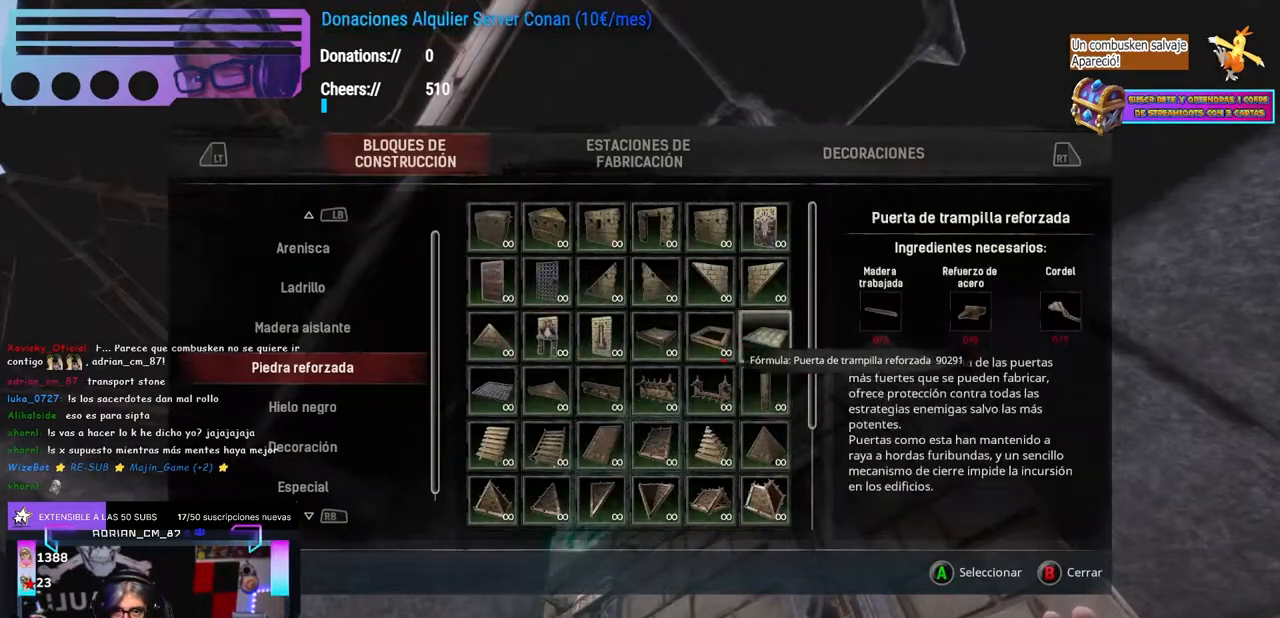
{"dt_ms": 500, "buttons": [], "left_stick": "center", "right_stick": "center", "events": []}
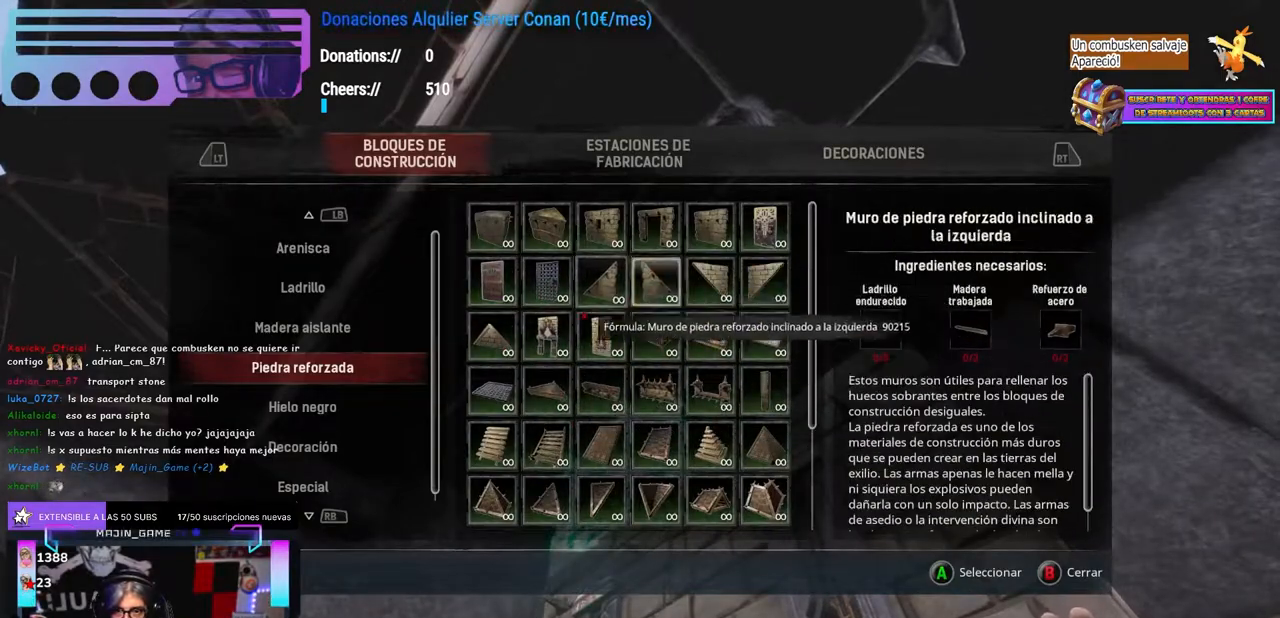
{"dt_ms": 500, "buttons": [], "left_stick": "center", "right_stick": "center", "events": []}
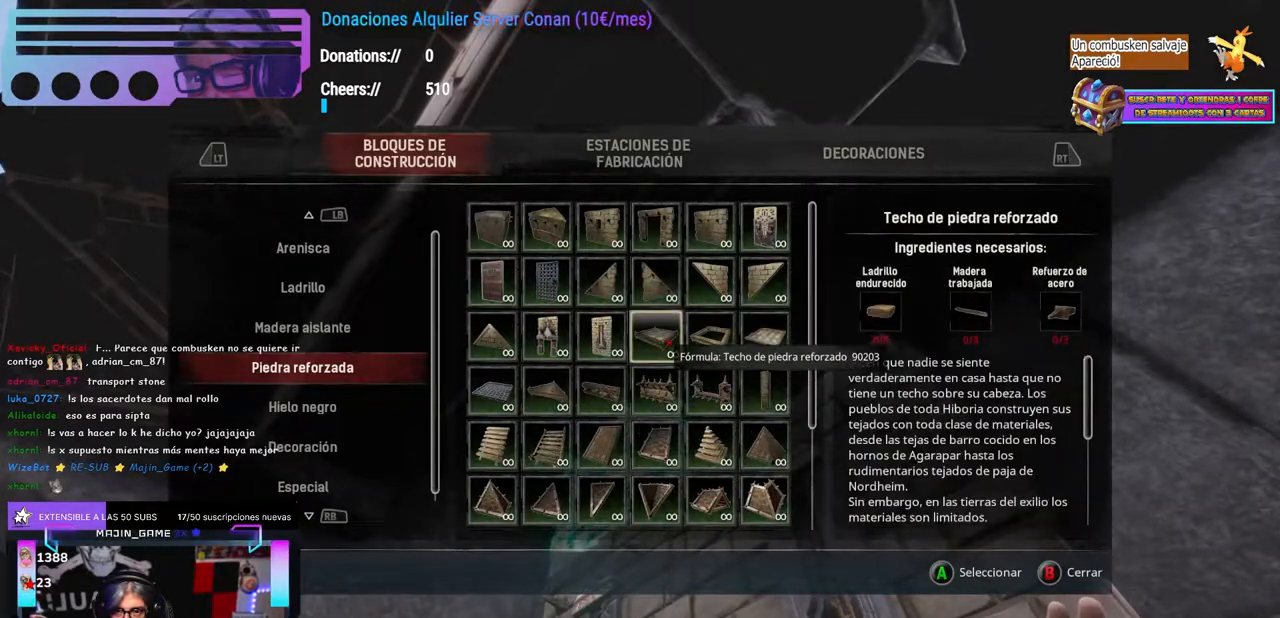
{"dt_ms": 500, "buttons": [], "left_stick": "center", "right_stick": "center", "events": [[83, "left_stick", "down"], [167, "left_stick", "center"], [317, "right_stick", "left"], [333, "left_stick", "right"], [383, "left_stick", "center"], [483, "right_stick", "center"]]}
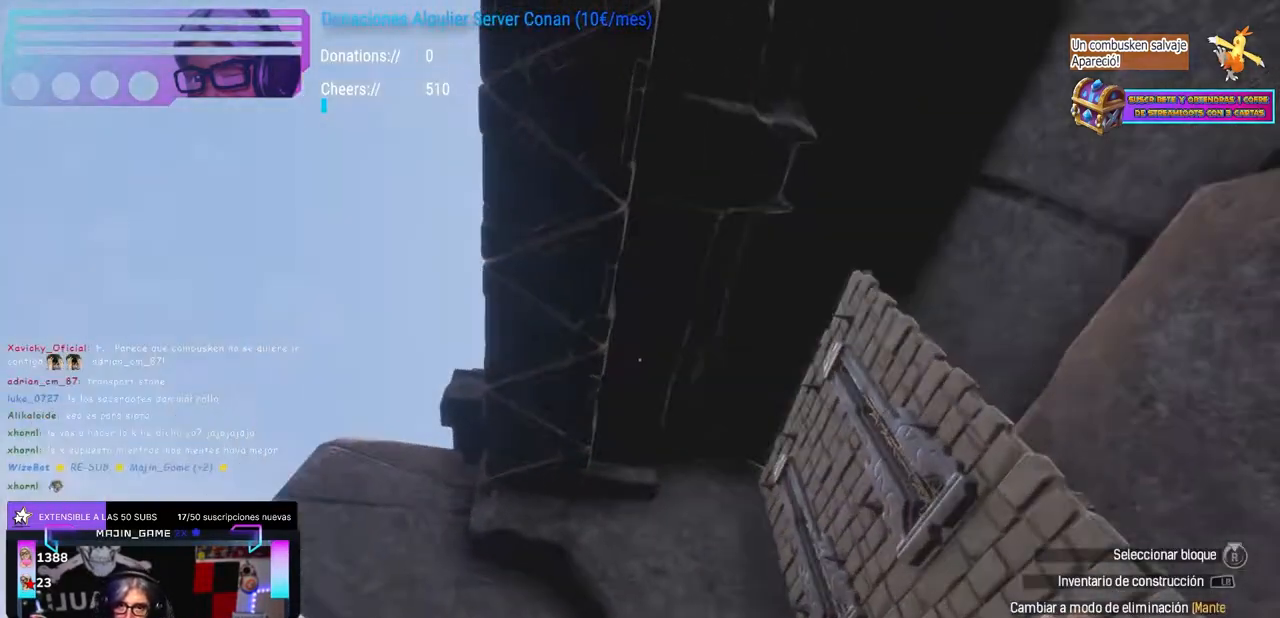
{"dt_ms": 500, "buttons": [], "left_stick": "center", "right_stick": "up-right", "events": [[17, "right_stick", "down-left"], [217, "right_stick", "right"], [317, "right_stick", "center"], [333, "left_stick", "left"], [450, "right_stick", "up-right"], [467, "left_stick", "center"]]}
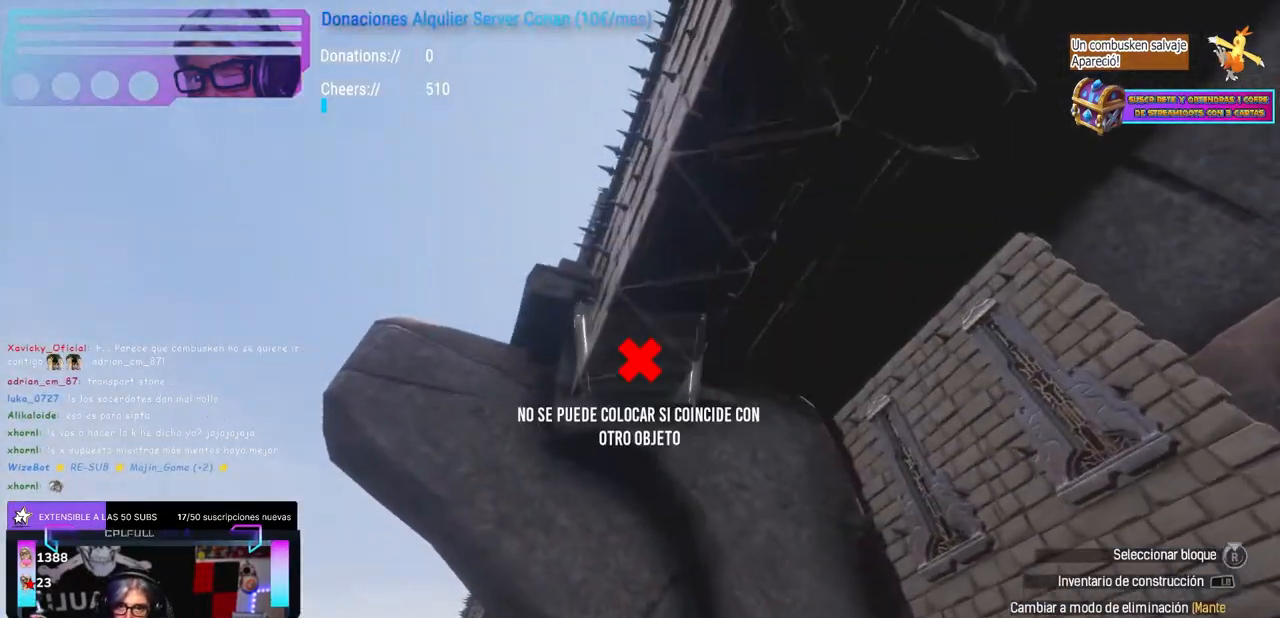
{"dt_ms": 500, "buttons": [], "left_stick": "center", "right_stick": "center", "events": [[67, "right_stick", "right"], [117, "left_stick", "right"], [150, "right_stick", "left"], [200, "left_stick", "center"], [217, "right_stick", "center"], [250, "L1", "down"], [300, "L1", "up"]]}
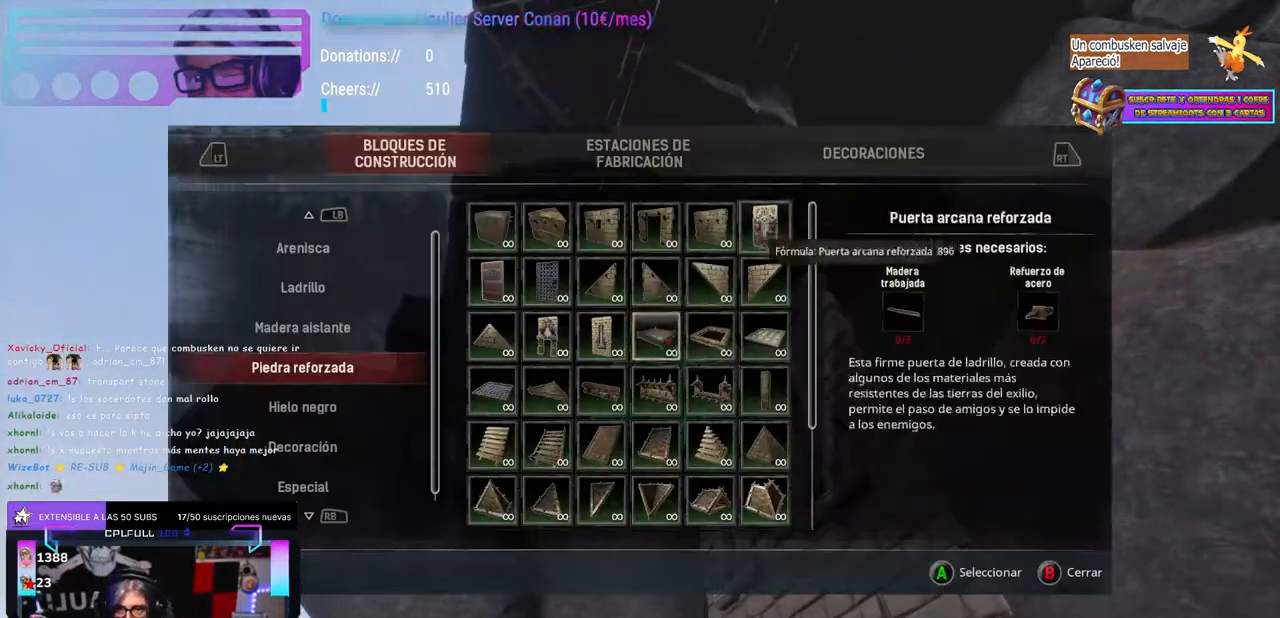
{"dt_ms": 500, "buttons": [], "left_stick": "center", "right_stick": "center", "events": []}
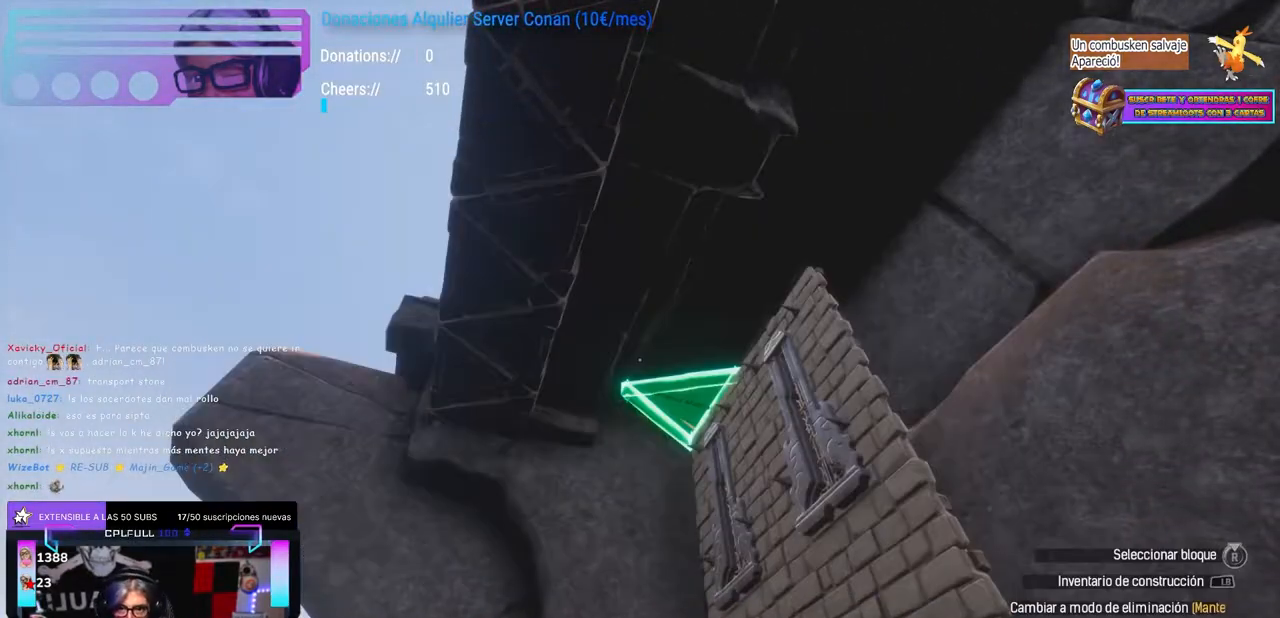
{"dt_ms": 500, "buttons": [], "left_stick": "center", "right_stick": "right", "events": [[317, "right_stick", "up-left"], [400, "right_stick", "center"], [500, "right_stick", "right"]]}
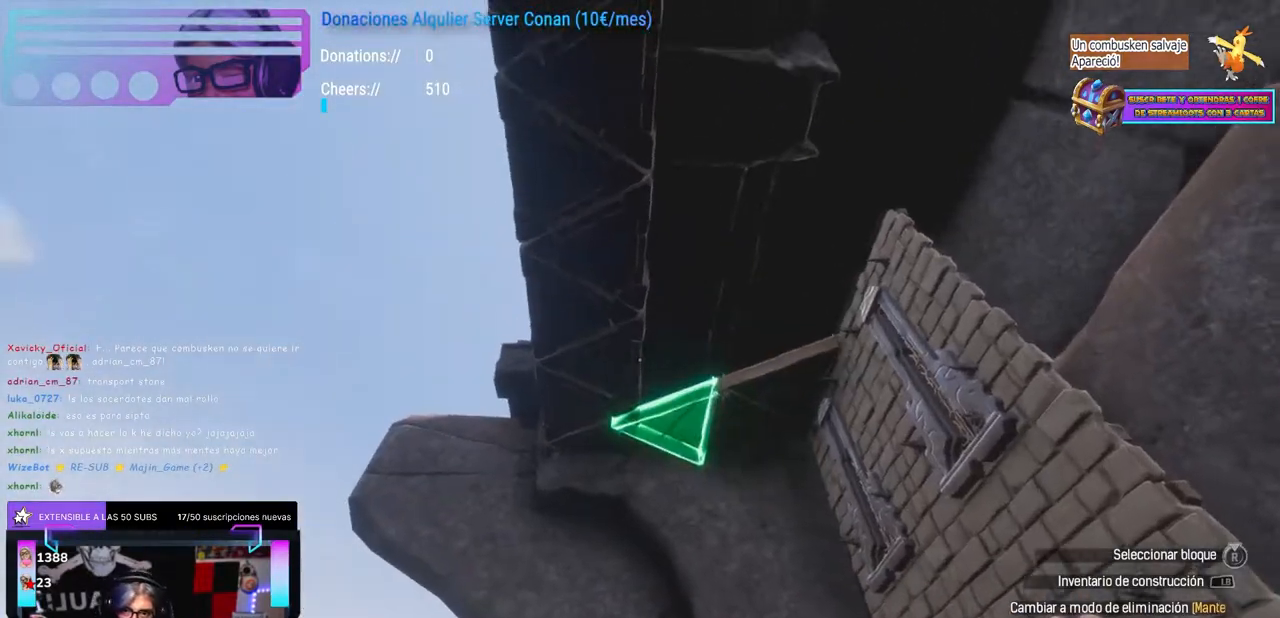
{"dt_ms": 500, "buttons": [], "left_stick": "center", "right_stick": "up", "events": [[83, "left_stick", "up-left"], [233, "left_stick", "center"], [283, "right_stick", "down-right"], [350, "left_stick", "up"], [400, "right_stick", "center"], [450, "left_stick", "center"], [450, "right_stick", "up"]]}
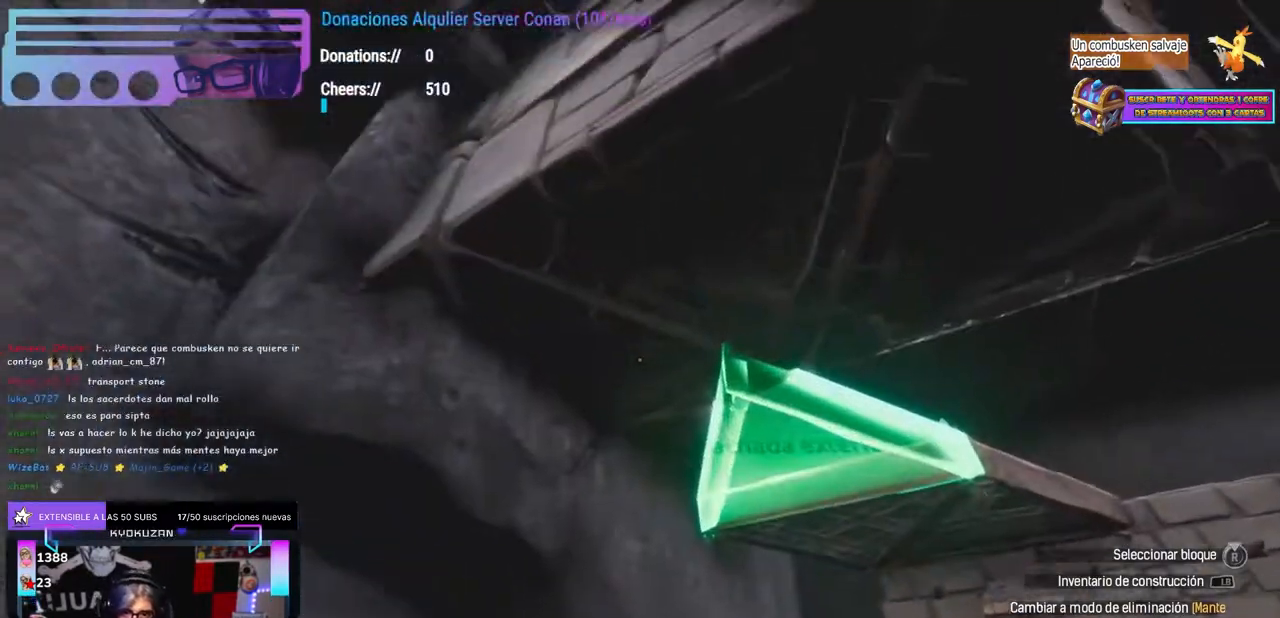
{"dt_ms": 500, "buttons": [], "left_stick": "center", "right_stick": "center", "events": [[33, "left_stick", "right"], [83, "right_stick", "left"], [217, "right_stick", "center"], [317, "left_stick", "center"], [317, "right_stick", "down-left"], [400, "right_stick", "center"]]}
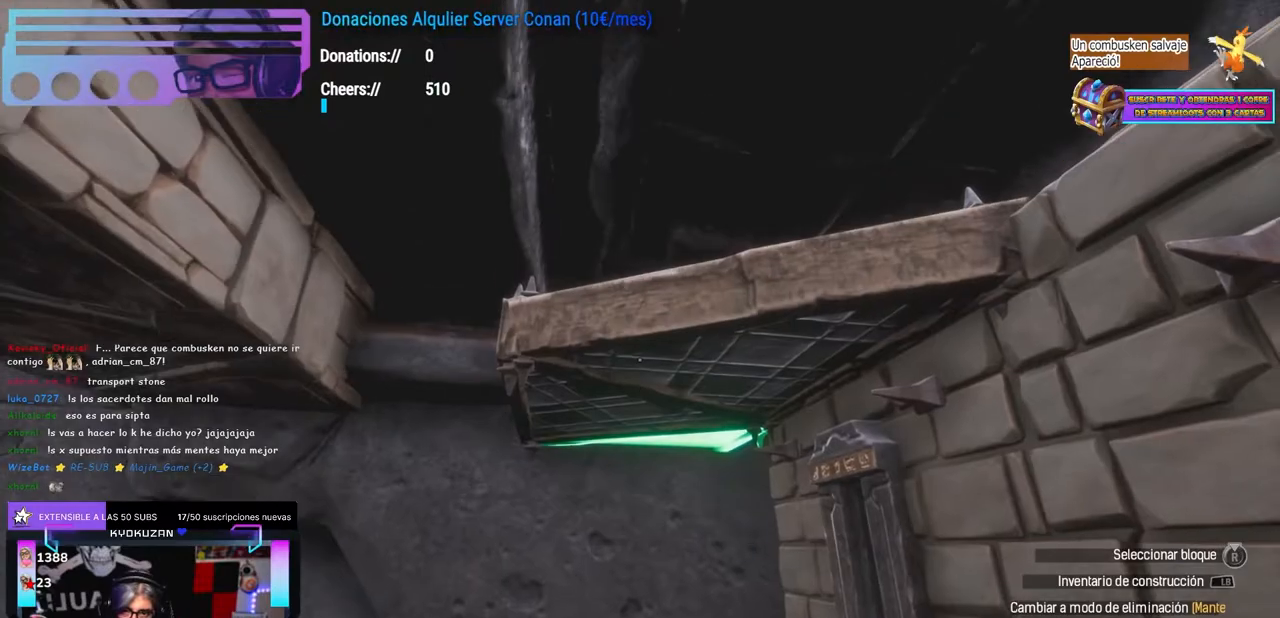
{"dt_ms": 500, "buttons": [], "left_stick": "down-left", "right_stick": "center", "events": [[50, "X", "down"], [167, "X", "up"], [167, "left_stick", "left"], [183, "A", "down"], [200, "A", "up"], [233, "left_stick", "up"], [283, "left_stick", "center"], [383, "X", "down"], [417, "X", "up"], [483, "B", "down"], [500, "B", "up"], [500, "left_stick", "down-left"]]}
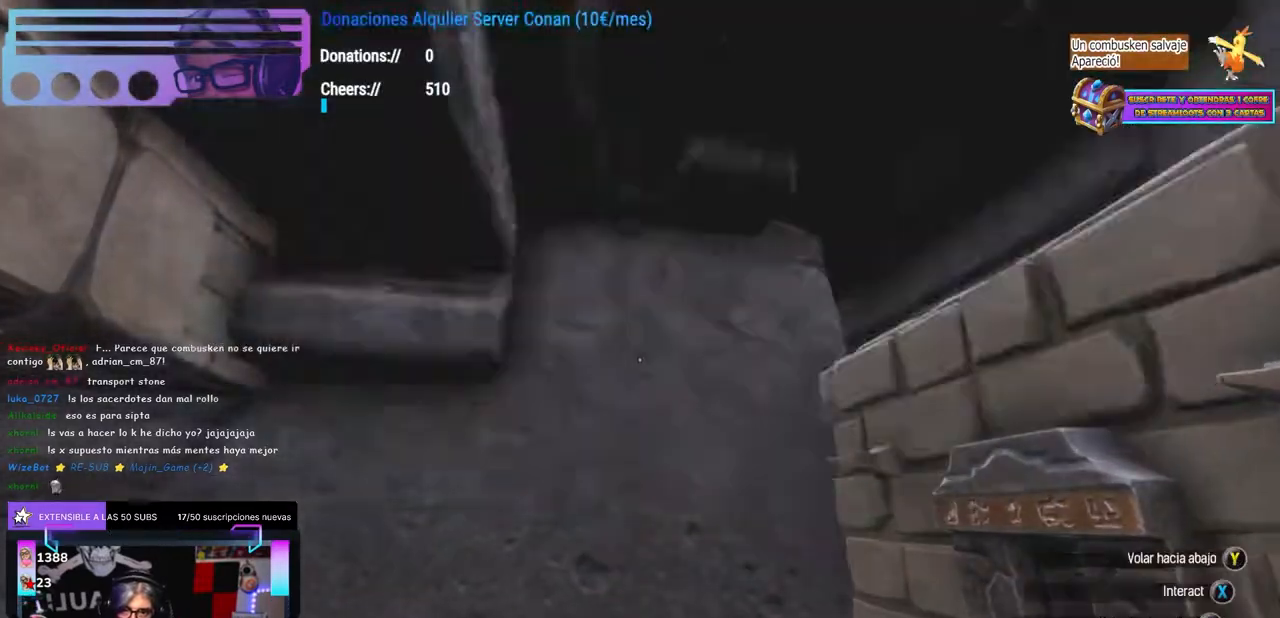
{"dt_ms": 1000, "buttons": [], "left_stick": "center", "right_stick": "center"}
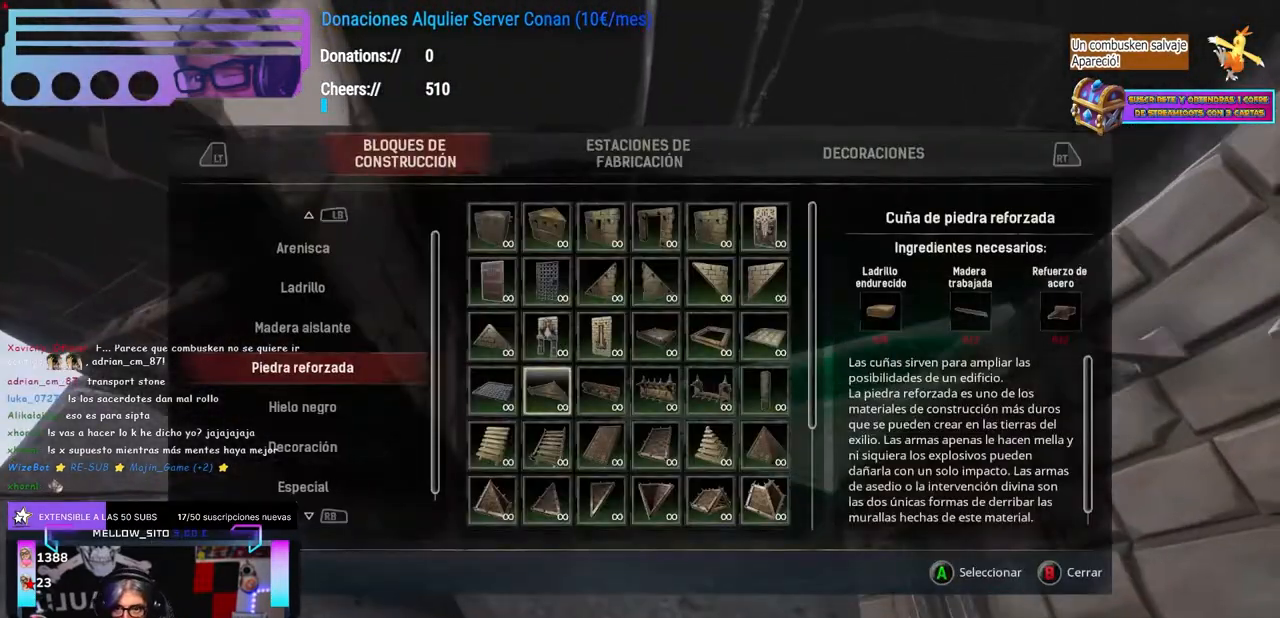
{"dt_ms": 500, "buttons": [], "left_stick": "down-left", "right_stick": "center", "events": [[450, "left_stick", "down-left"]]}
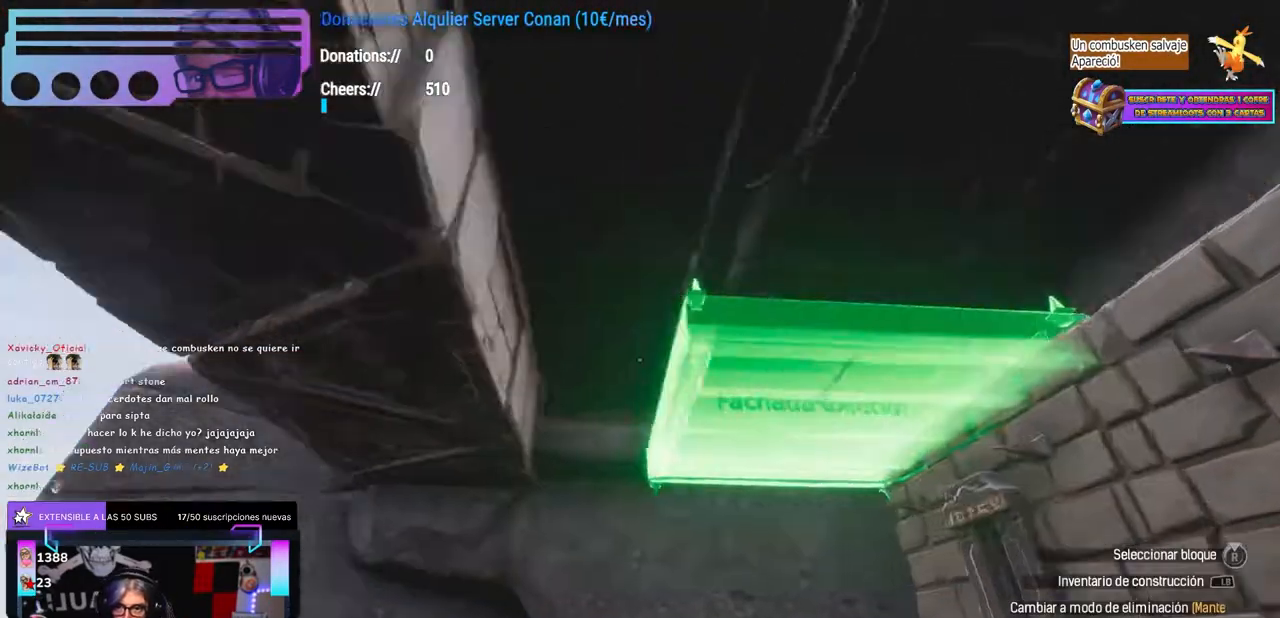
{"dt_ms": 500, "buttons": [], "left_stick": "center", "right_stick": "right", "events": [[33, "left_stick", "center"], [117, "left_stick", "right"], [167, "right_stick", "up-left"], [200, "left_stick", "center"], [500, "right_stick", "right"]]}
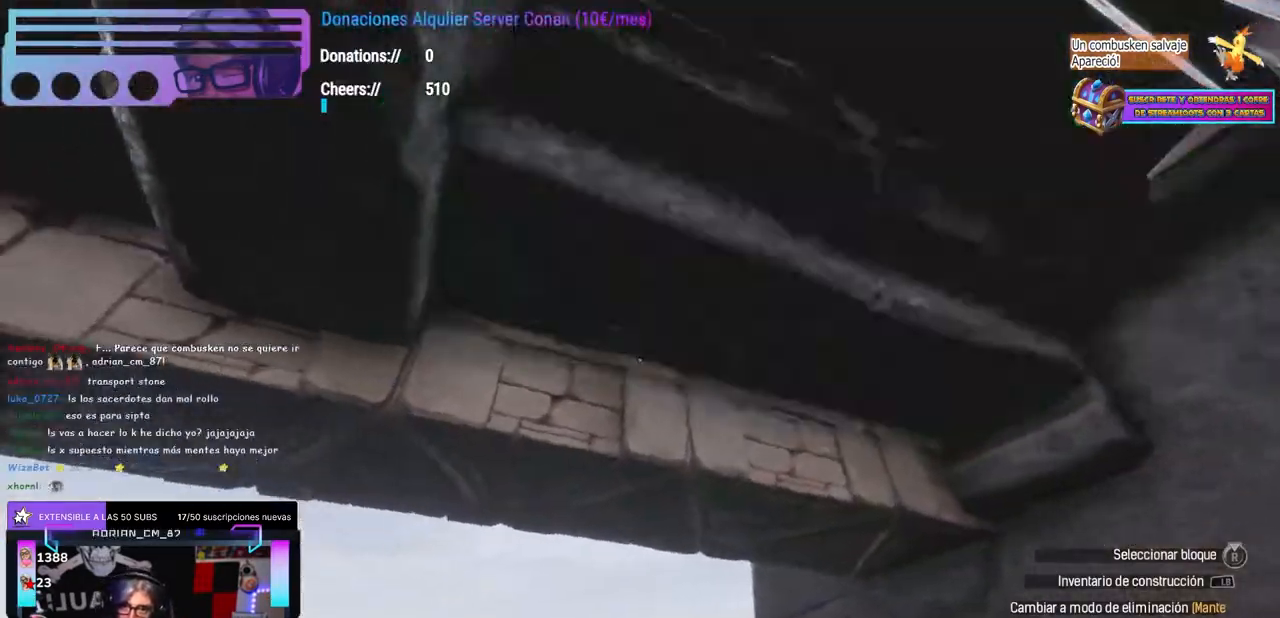
{"dt_ms": 500, "buttons": [], "left_stick": "left", "right_stick": "up-right", "events": [[33, "left_stick", "left"], [83, "left_stick", "center"], [300, "left_stick", "right"], [300, "right_stick", "down-left"], [367, "left_stick", "center"], [483, "left_stick", "left"], [483, "right_stick", "up-right"]]}
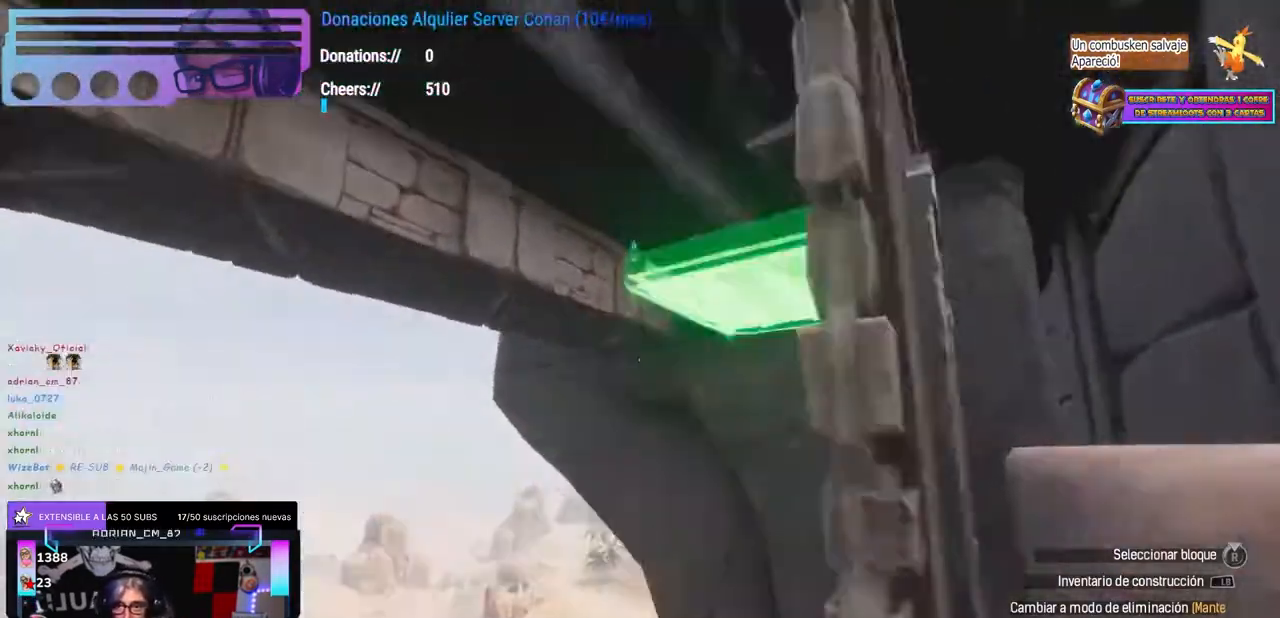
{"dt_ms": 500, "buttons": [], "left_stick": "up-left", "right_stick": "right", "events": [[67, "left_stick", "center"], [83, "right_stick", "center"], [133, "right_stick", "right"], [167, "left_stick", "left"], [333, "left_stick", "center"], [467, "left_stick", "up-left"]]}
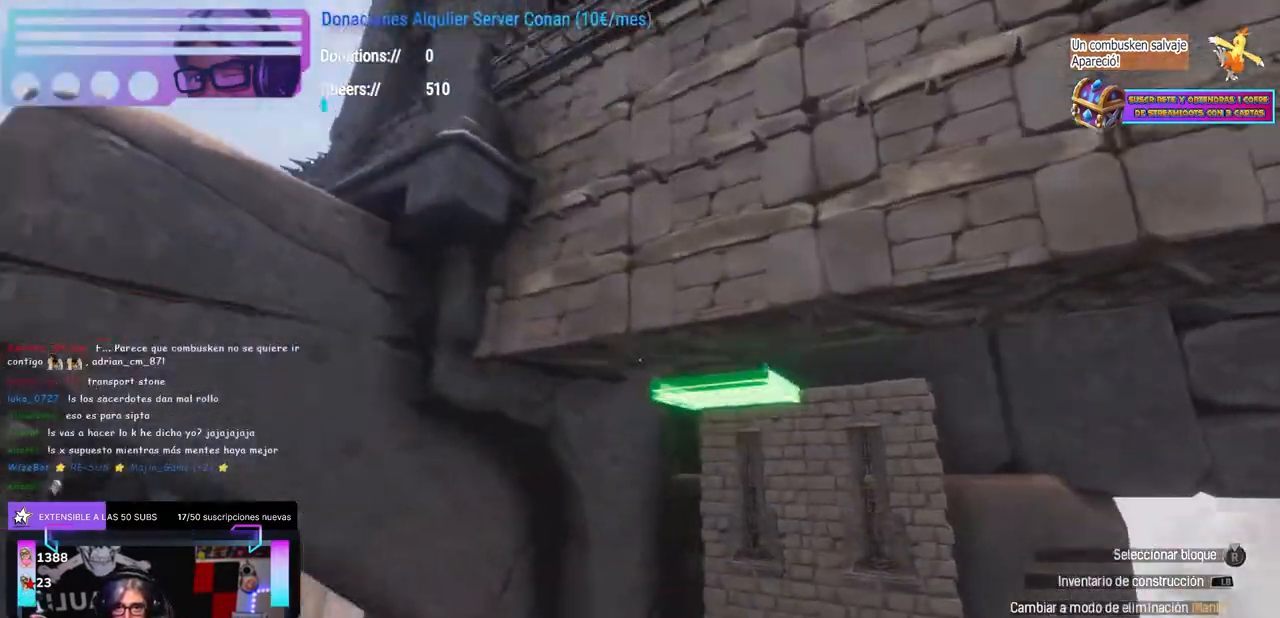
{"dt_ms": 500, "buttons": [], "left_stick": "center", "right_stick": "center", "events": [[67, "right_stick", "center"], [117, "left_stick", "center"], [133, "right_stick", "right"], [200, "left_stick", "up"], [250, "right_stick", "center"], [350, "right_stick", "left"], [383, "left_stick", "right"], [467, "right_stick", "center"], [483, "left_stick", "center"]]}